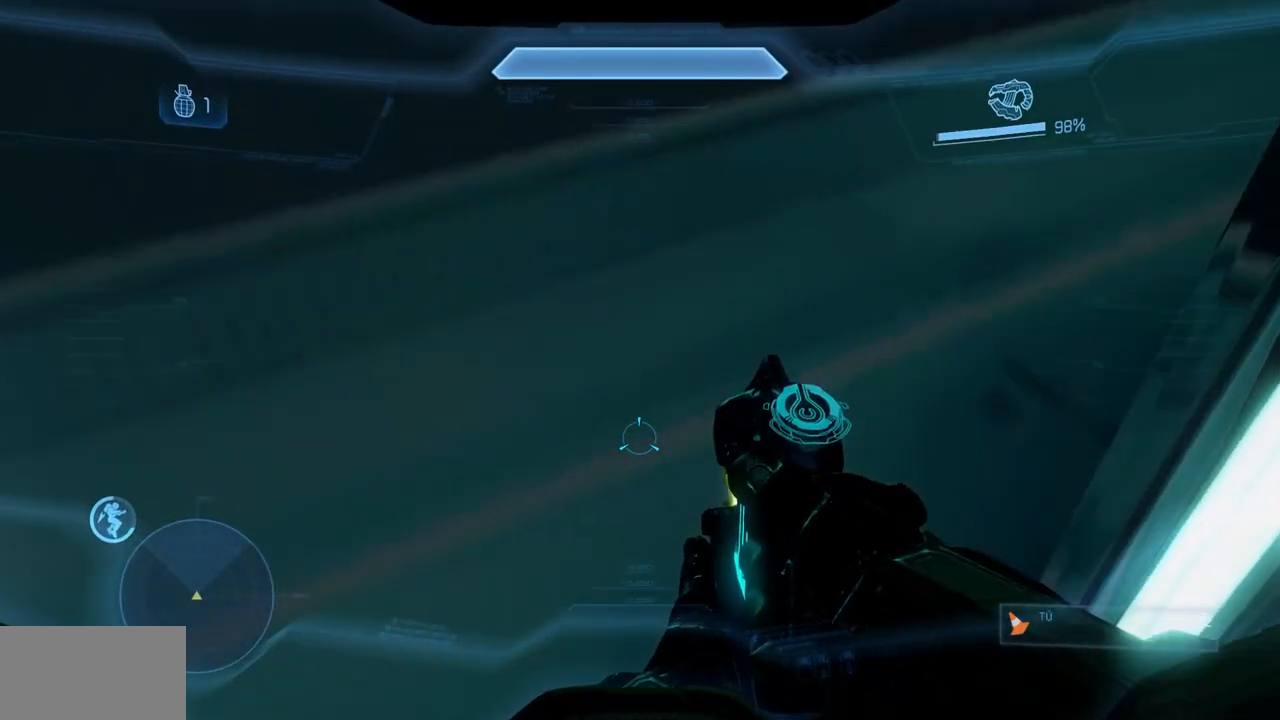
Gameplay with a controller (Xbox layout); each line is a JSON object with the inputs held at the frame after it. "events" lists button and stick changes between this image and that frame as [ms after this image, input, new state], when the widget could be followed in between. Not read: A DPAD_DOWN DPAD_LEFT DPAD_RIGHT DPAD_UP L3 R3.
{"buttons": [], "left_stick": "left", "right_stick": "down", "events": [[284, "left_stick", "up"], [334, "right_stick", "down-right"], [484, "L1", "up"], [484, "left_stick", "left"], [484, "right_stick", "down"]]}
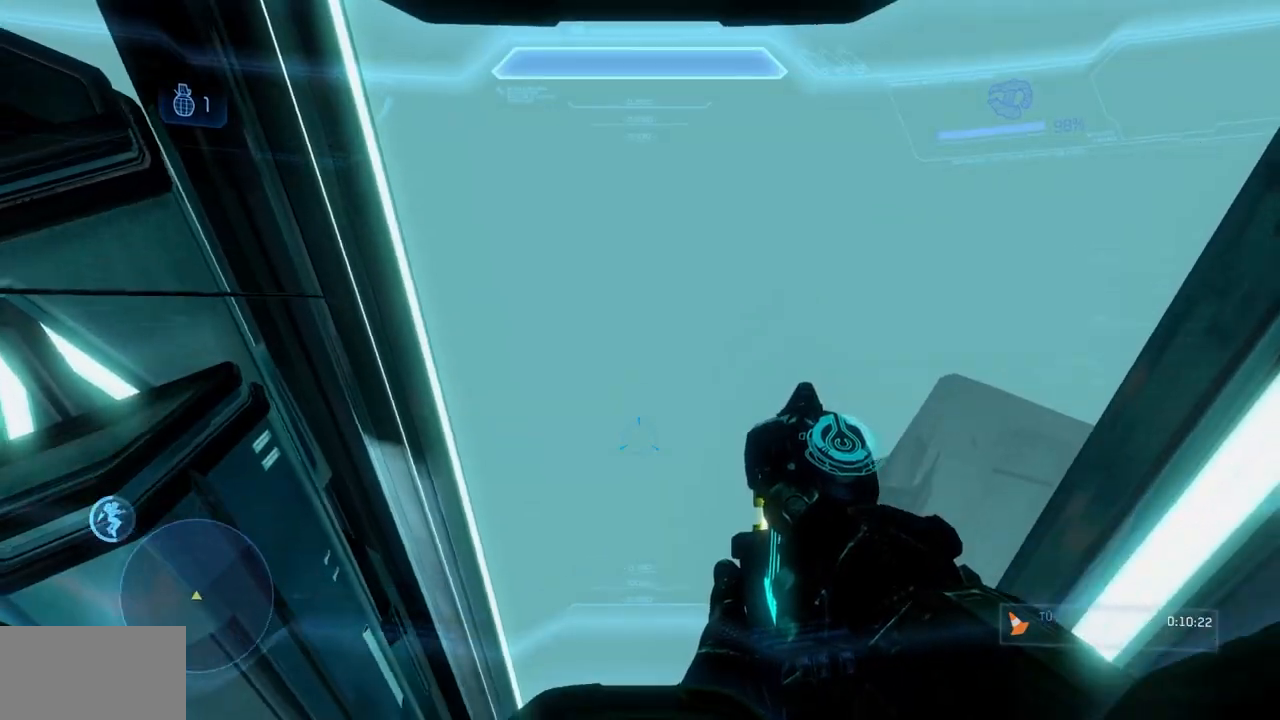
{"buttons": ["L1"], "left_stick": "left", "right_stick": "down-right"}
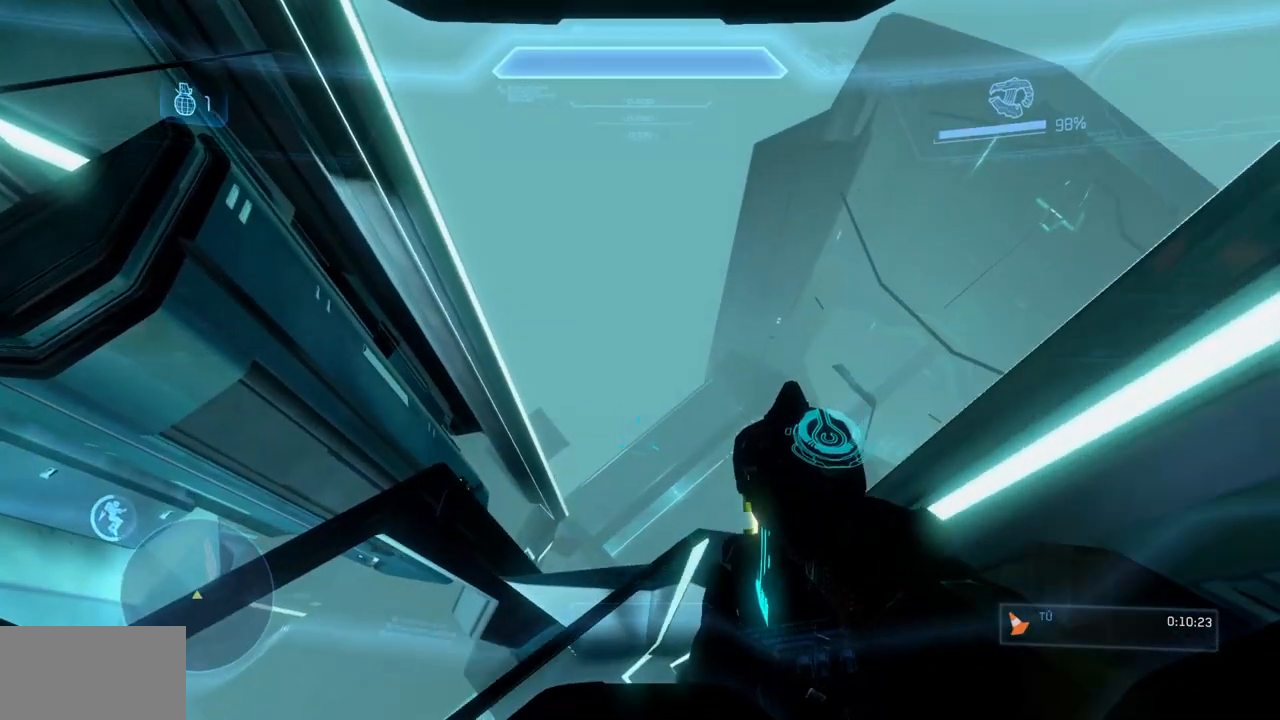
{"buttons": [], "left_stick": "left", "right_stick": "down-right", "events": [[367, "L1", "up"]]}
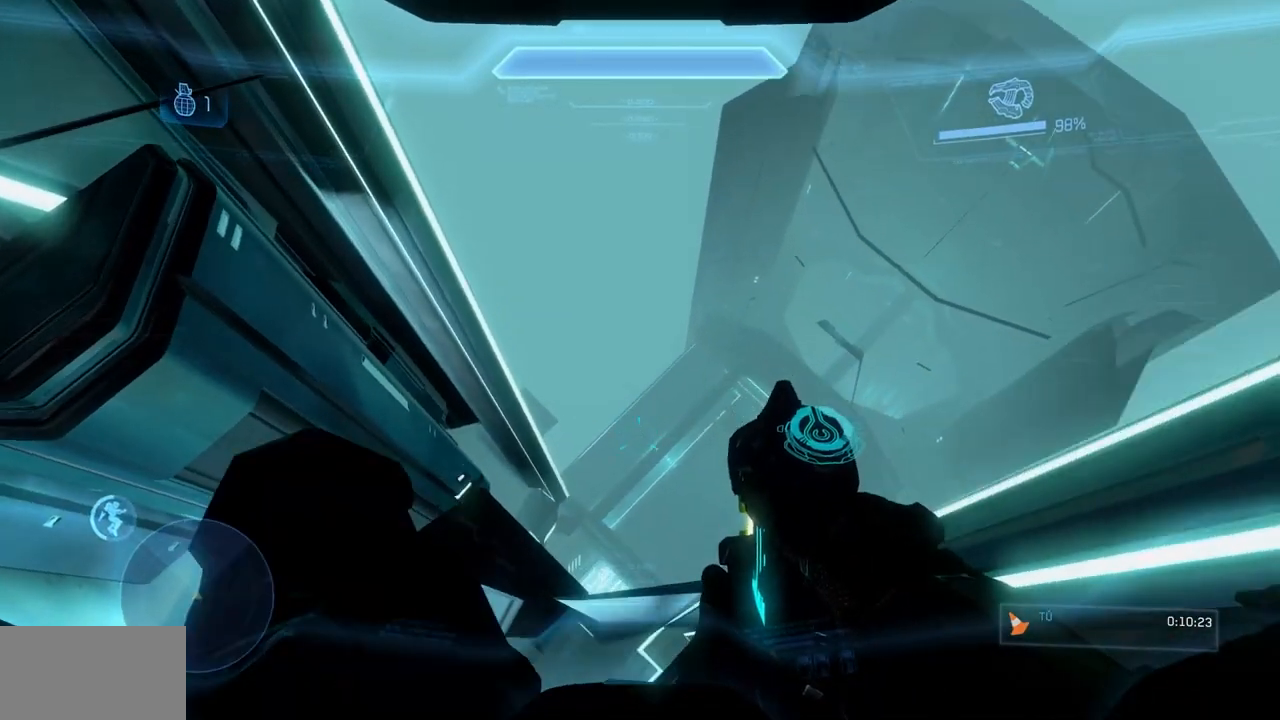
{"buttons": ["B"], "left_stick": "down-left", "right_stick": "right", "events": [[333, "B", "down"], [350, "right_stick", "right"], [450, "left_stick", "down-left"]]}